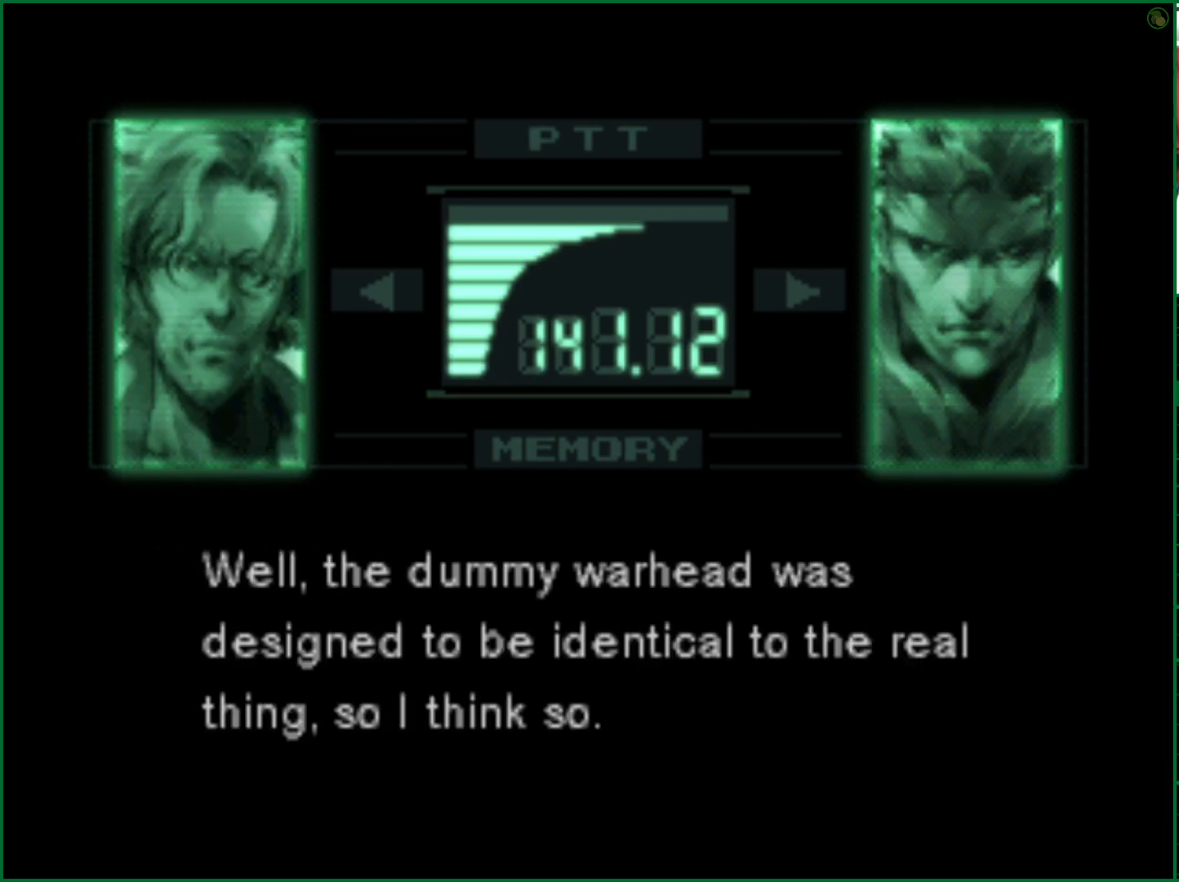
Gameplay with a controller (PlayStation layout); each line is a JSON object with the inputs held at the frame after it. "events" lists button and stick changes between this image and that frame as [ms after this image, input, new state], when the widget could be followed in between. Not read: L1 R1.
{"buttons": ["R3"], "left_stick": "center", "right_stick": "center", "events": []}
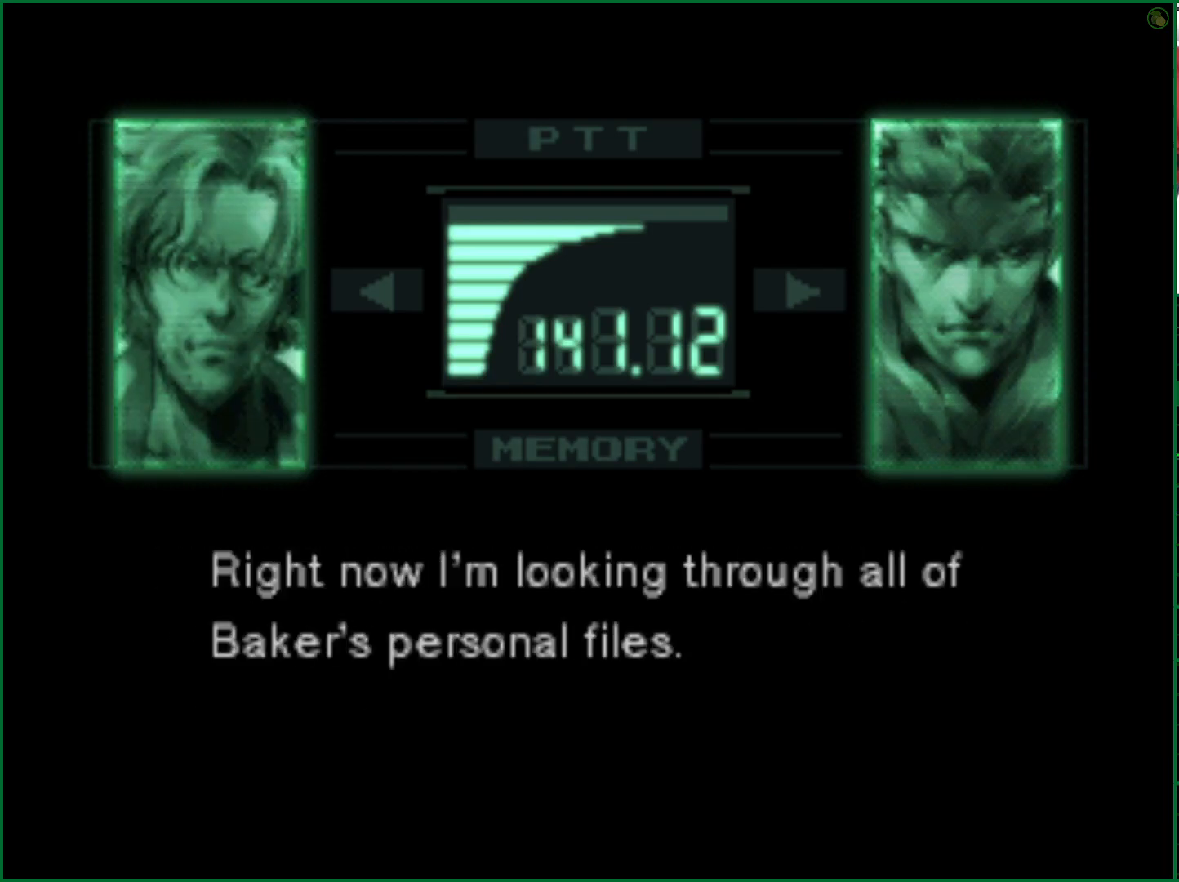
{"buttons": ["R3"], "left_stick": "center", "right_stick": "center", "events": []}
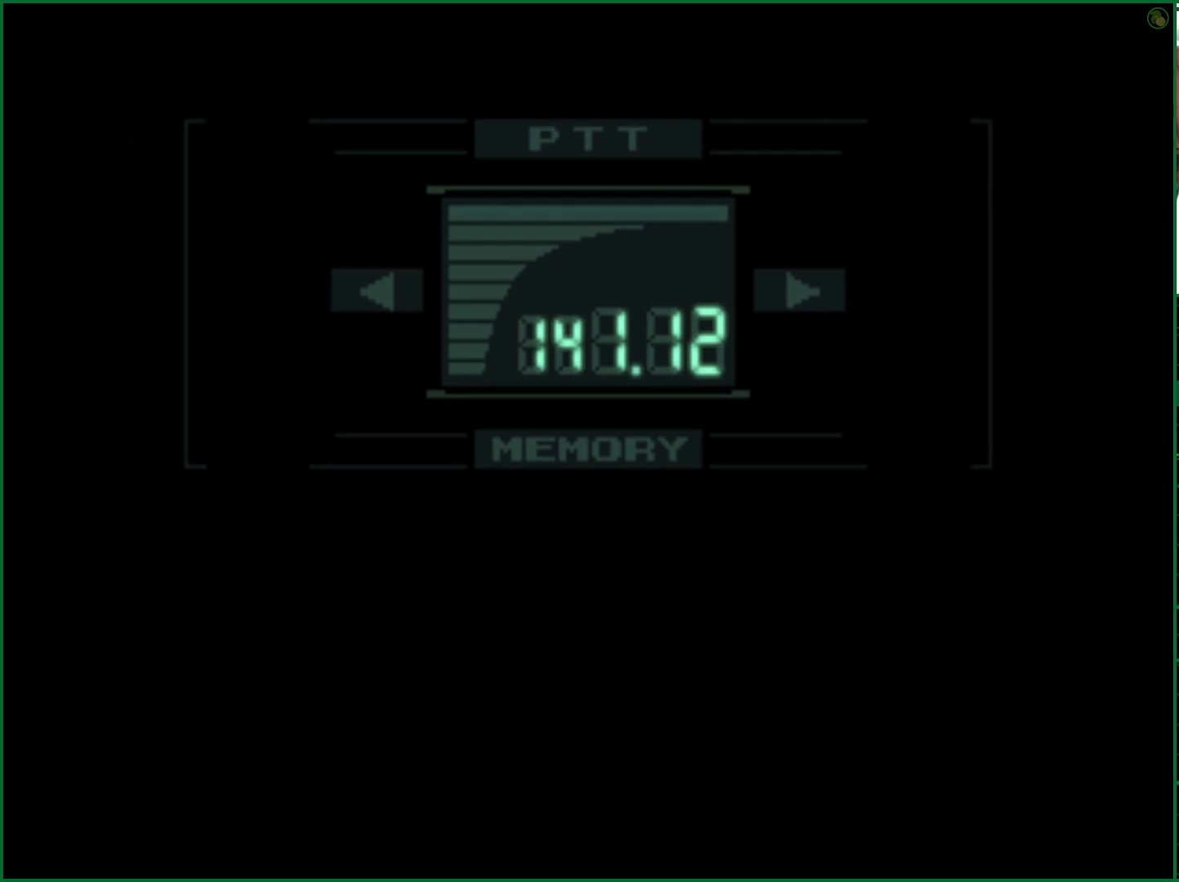
{"buttons": ["DPAD_LEFT"], "left_stick": "center", "right_stick": "center", "events": [[200, "R3", "up"], [250, "DPAD_LEFT", "down"]]}
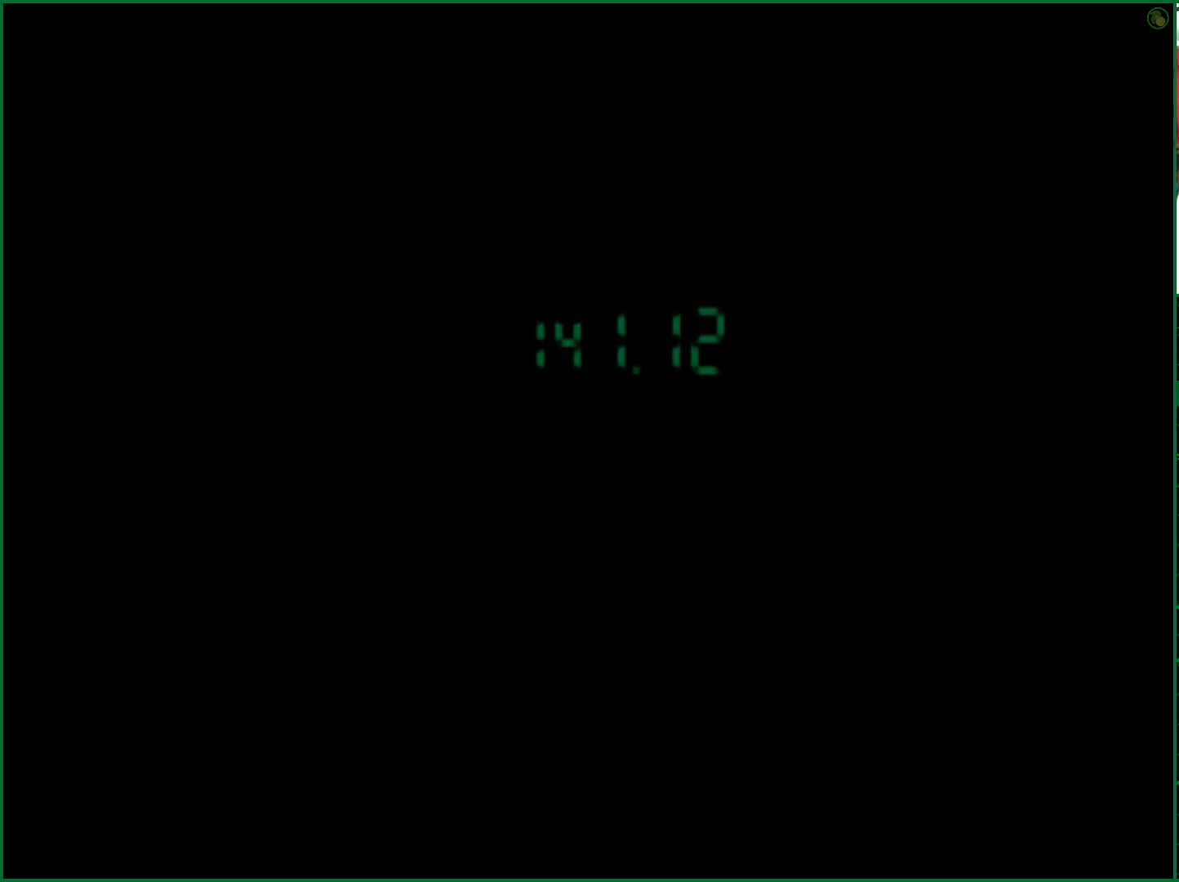
{"buttons": ["DPAD_LEFT"], "left_stick": "center", "right_stick": "center", "events": []}
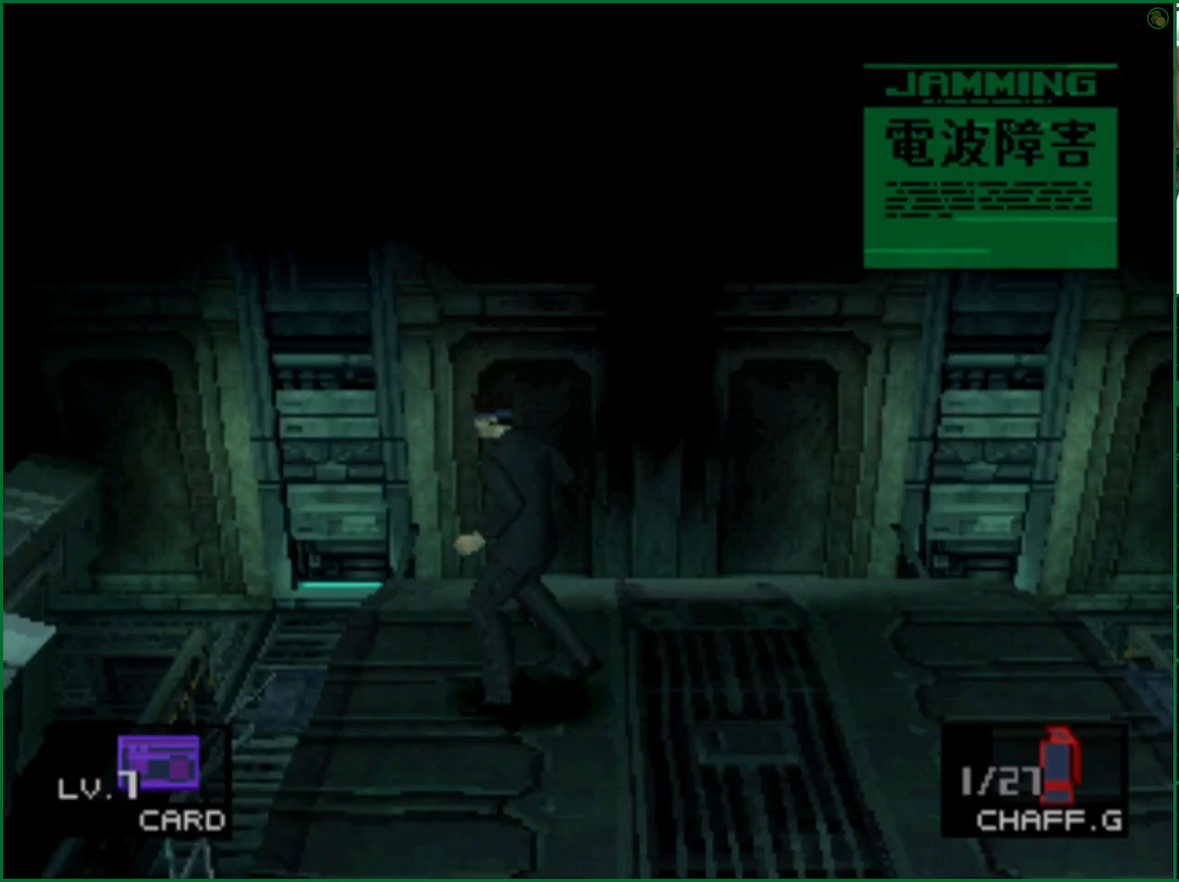
{"buttons": [], "left_stick": "center", "right_stick": "center", "events": [[33, "CIRCLE", "down"], [117, "CIRCLE", "up"], [133, "DPAD_LEFT", "up"], [183, "CIRCLE", "down"], [267, "CIRCLE", "up"], [333, "CIRCLE", "down"], [417, "CIRCLE", "up"]]}
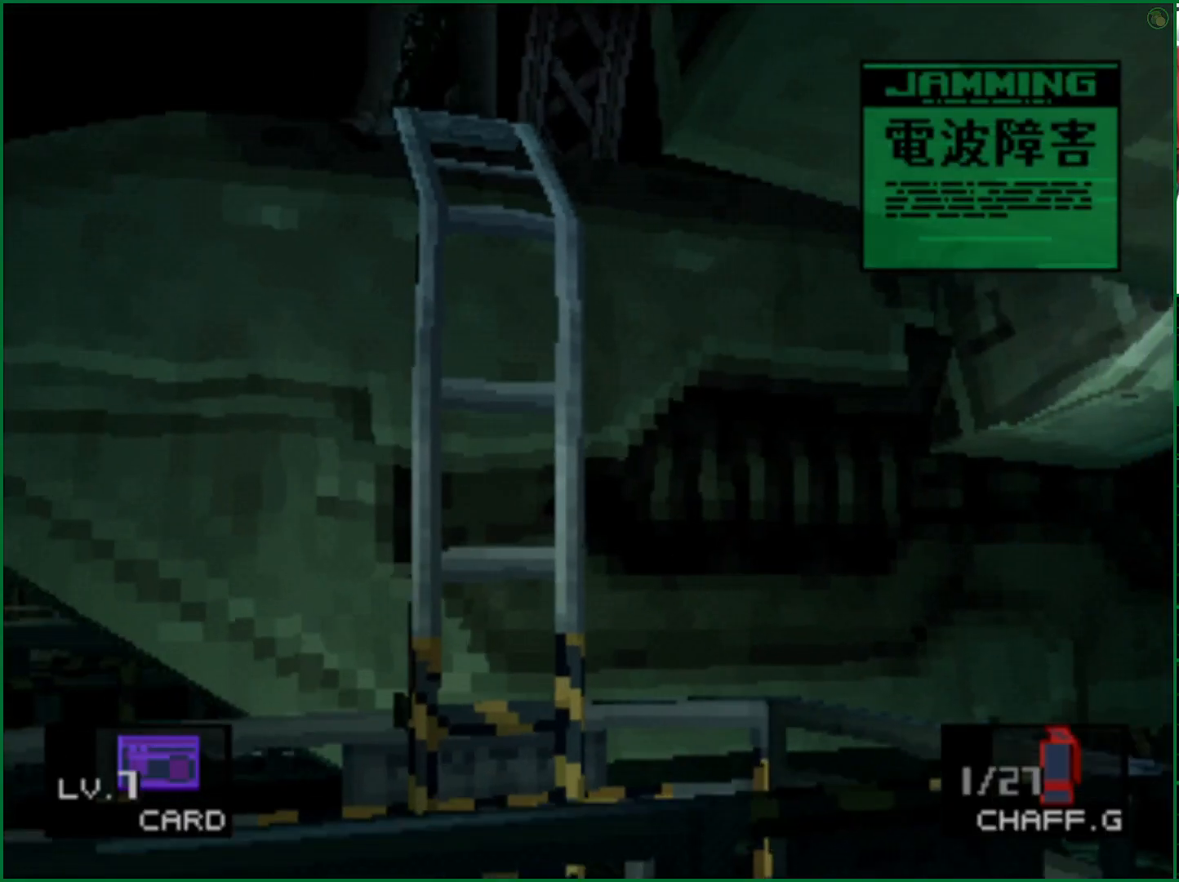
{"buttons": [], "left_stick": "center", "right_stick": "center", "events": []}
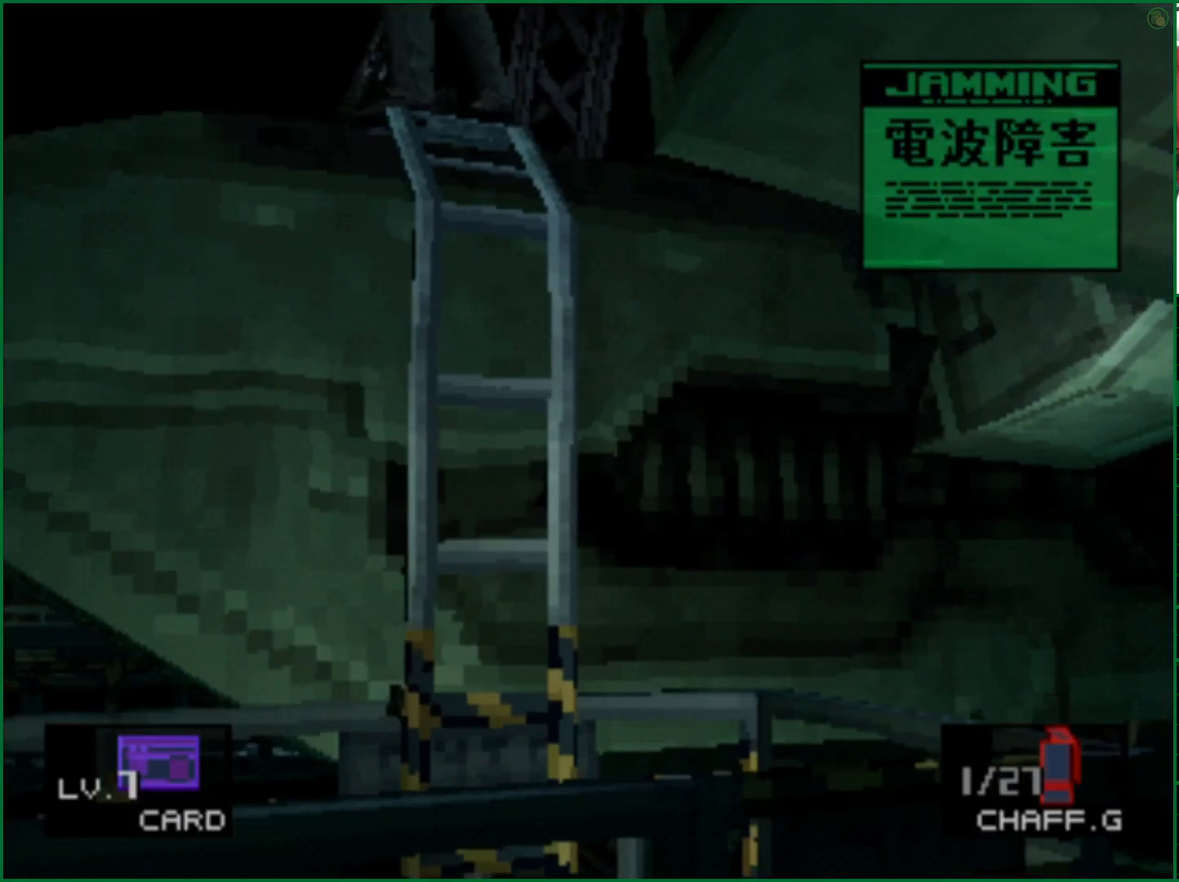
{"buttons": [], "left_stick": "up", "right_stick": "center", "events": [[300, "left_stick", "up"]]}
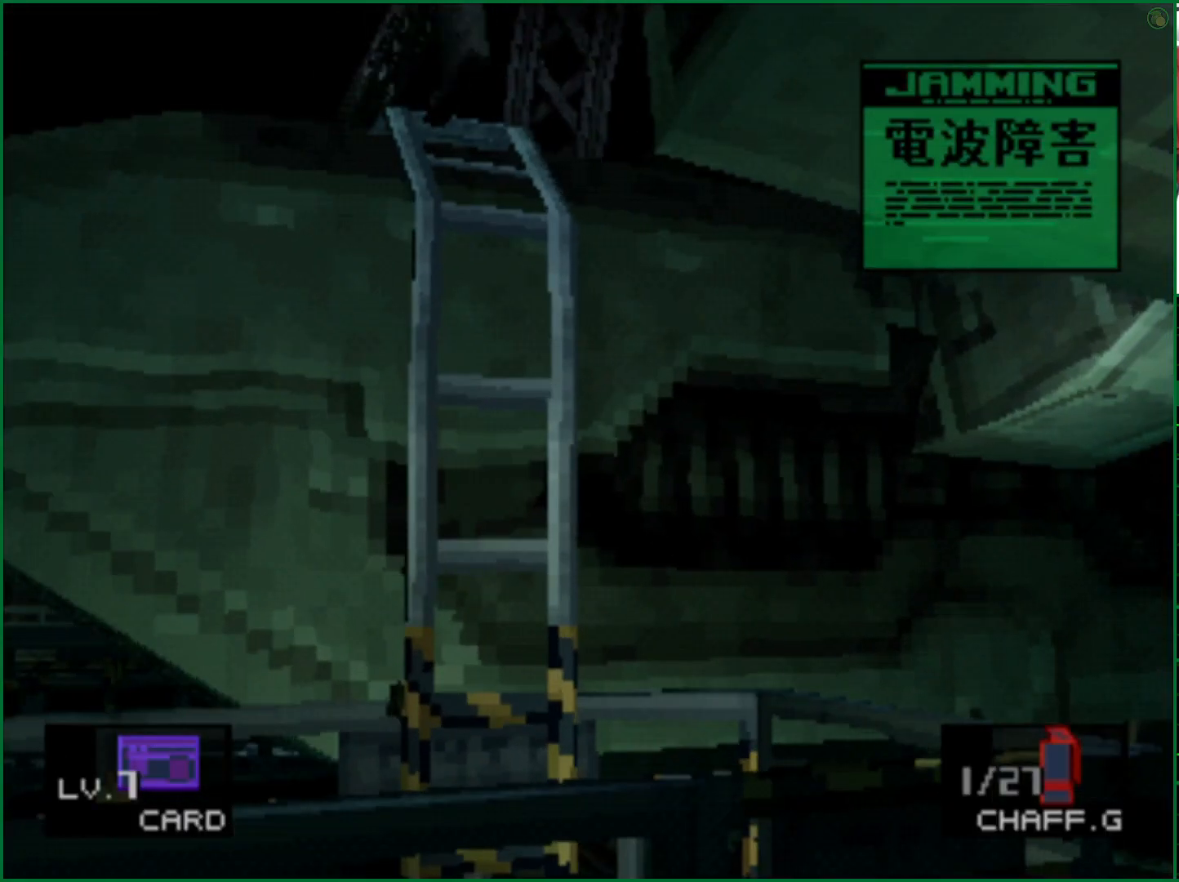
{"buttons": [], "left_stick": "up", "right_stick": "center", "events": []}
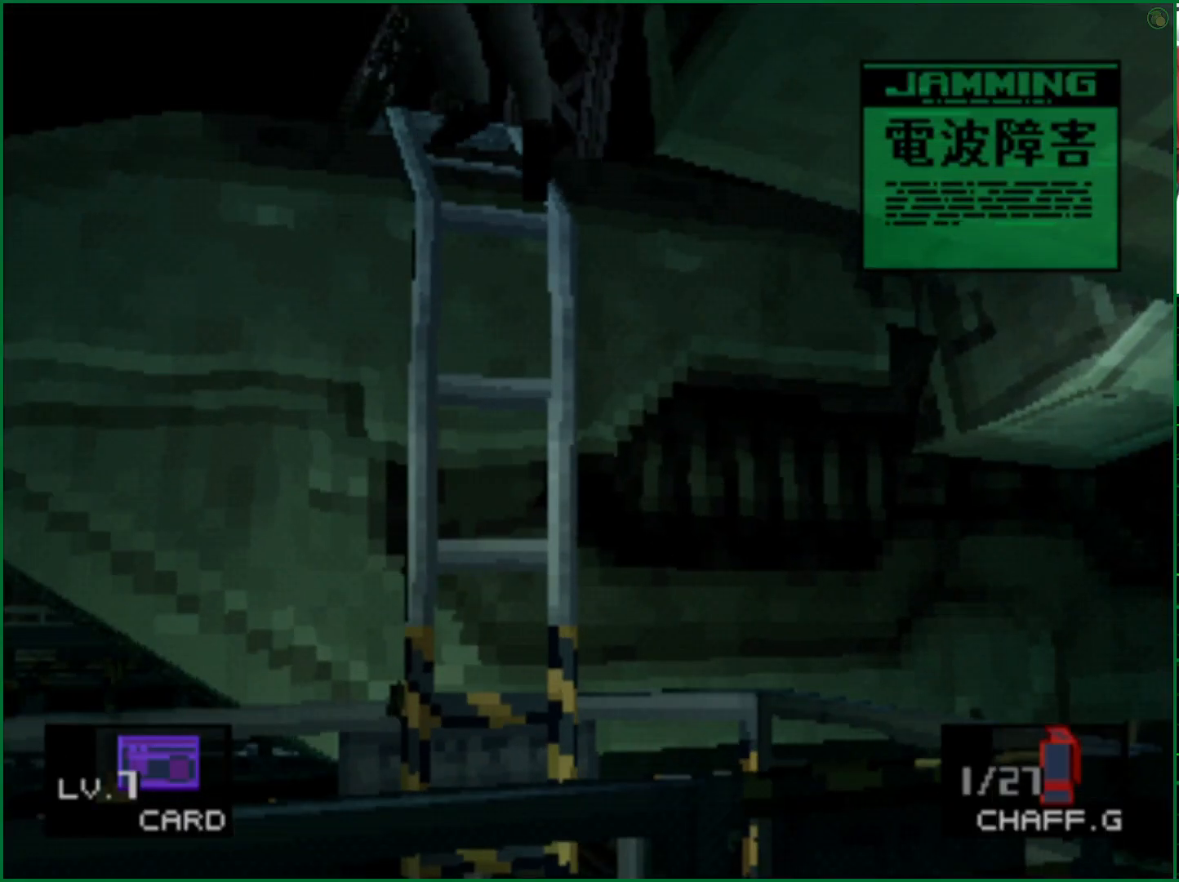
{"buttons": [], "left_stick": "up", "right_stick": "center", "events": []}
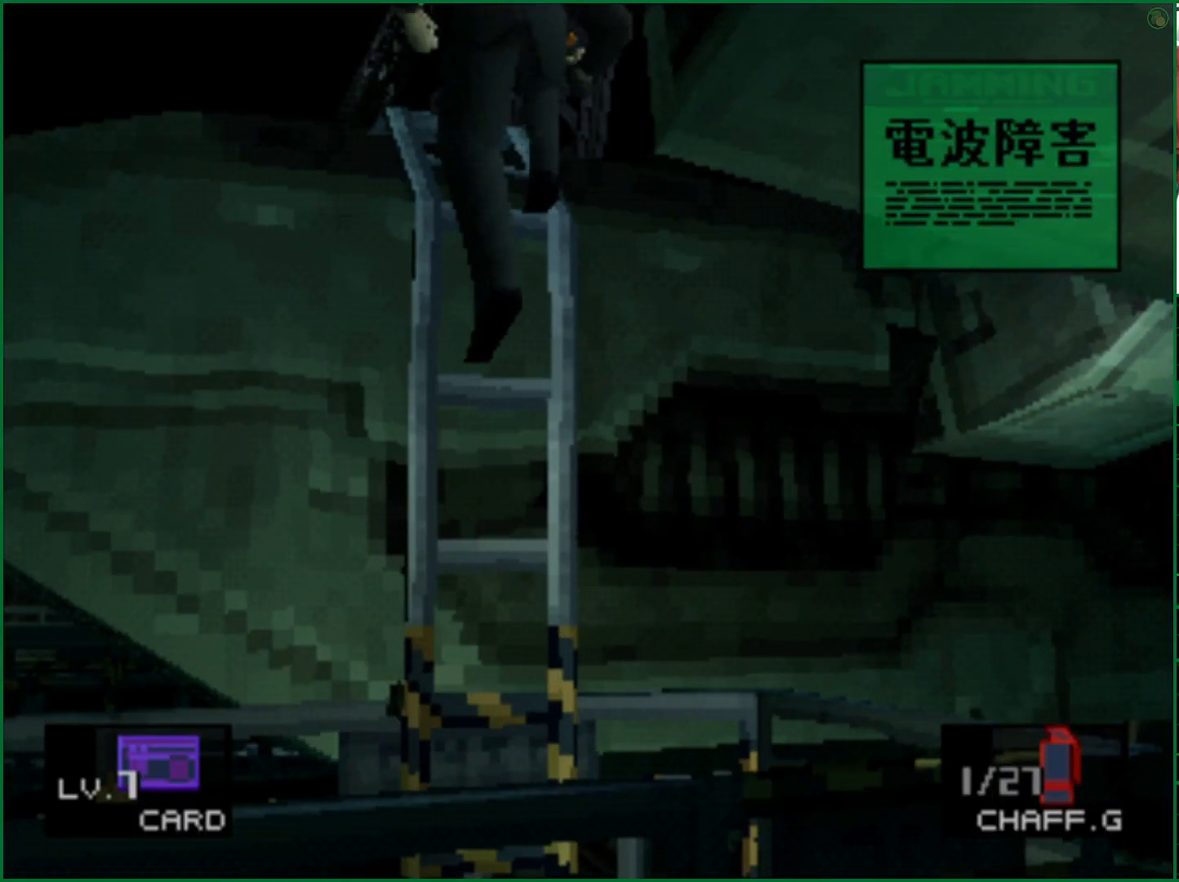
{"buttons": [], "left_stick": "up", "right_stick": "center", "events": []}
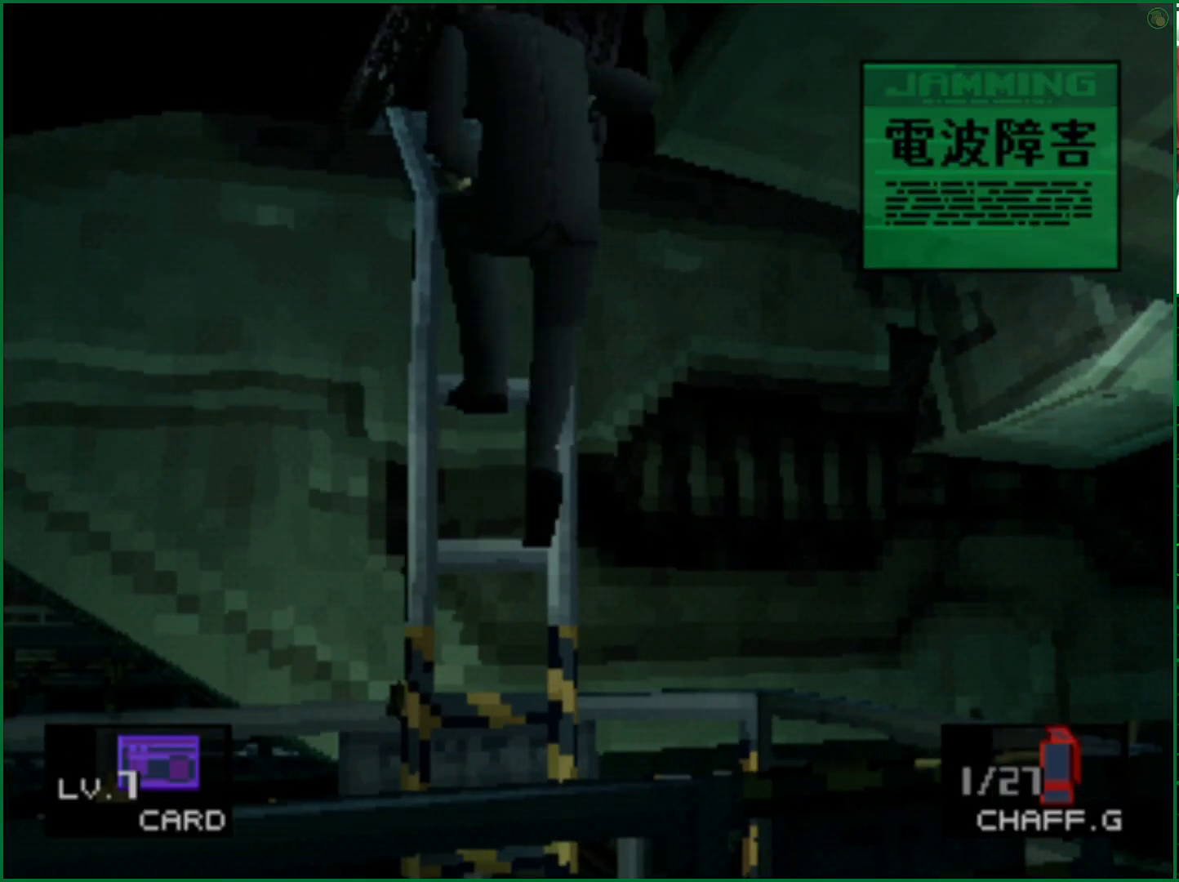
{"buttons": [], "left_stick": "up", "right_stick": "center", "events": []}
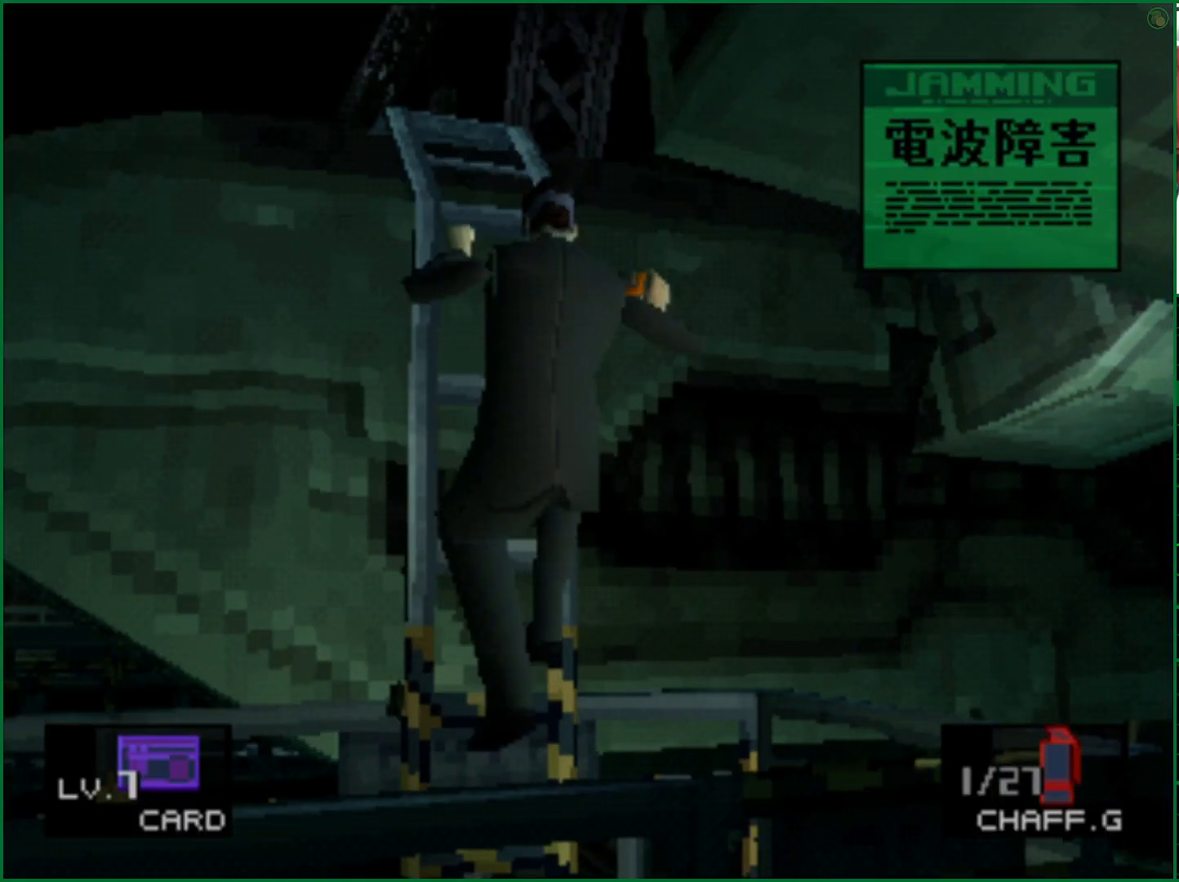
{"buttons": [], "left_stick": "up", "right_stick": "center", "events": []}
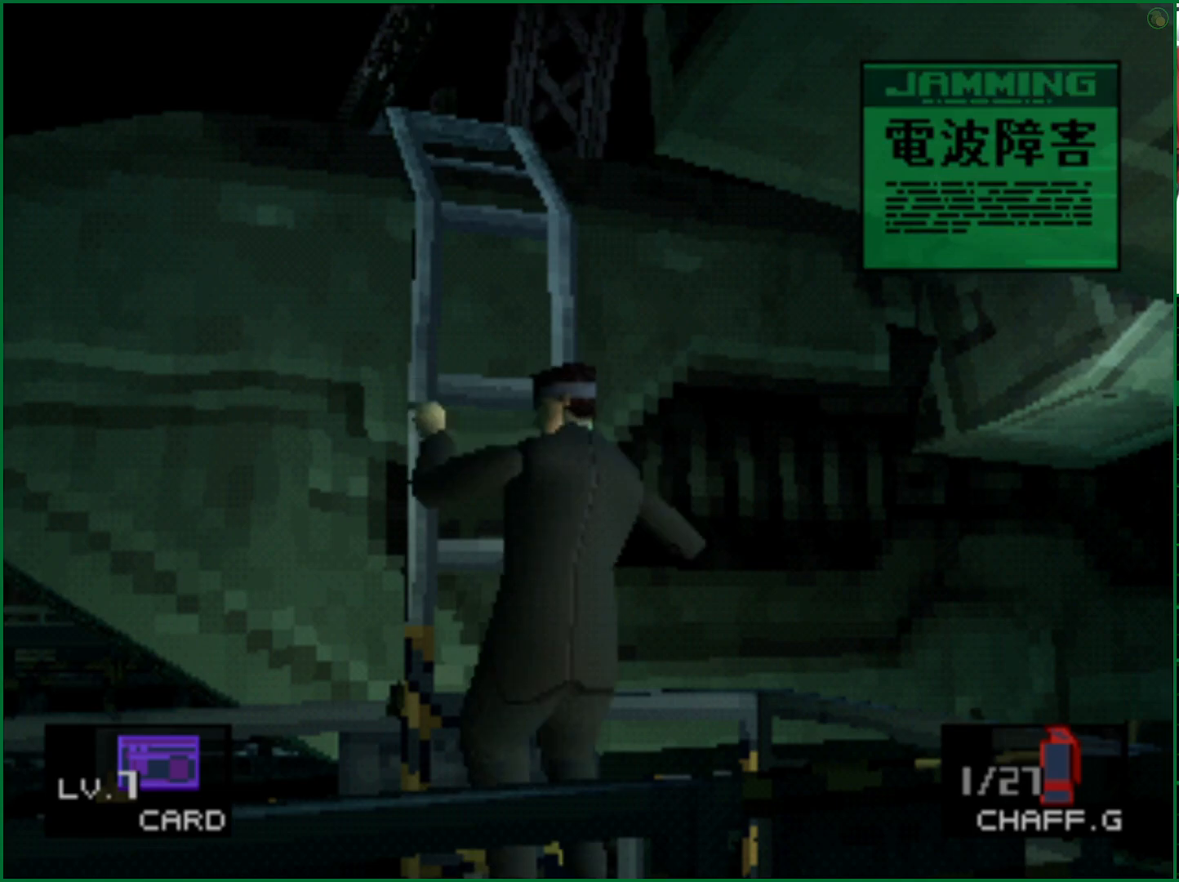
{"buttons": [], "left_stick": "up", "right_stick": "center", "events": []}
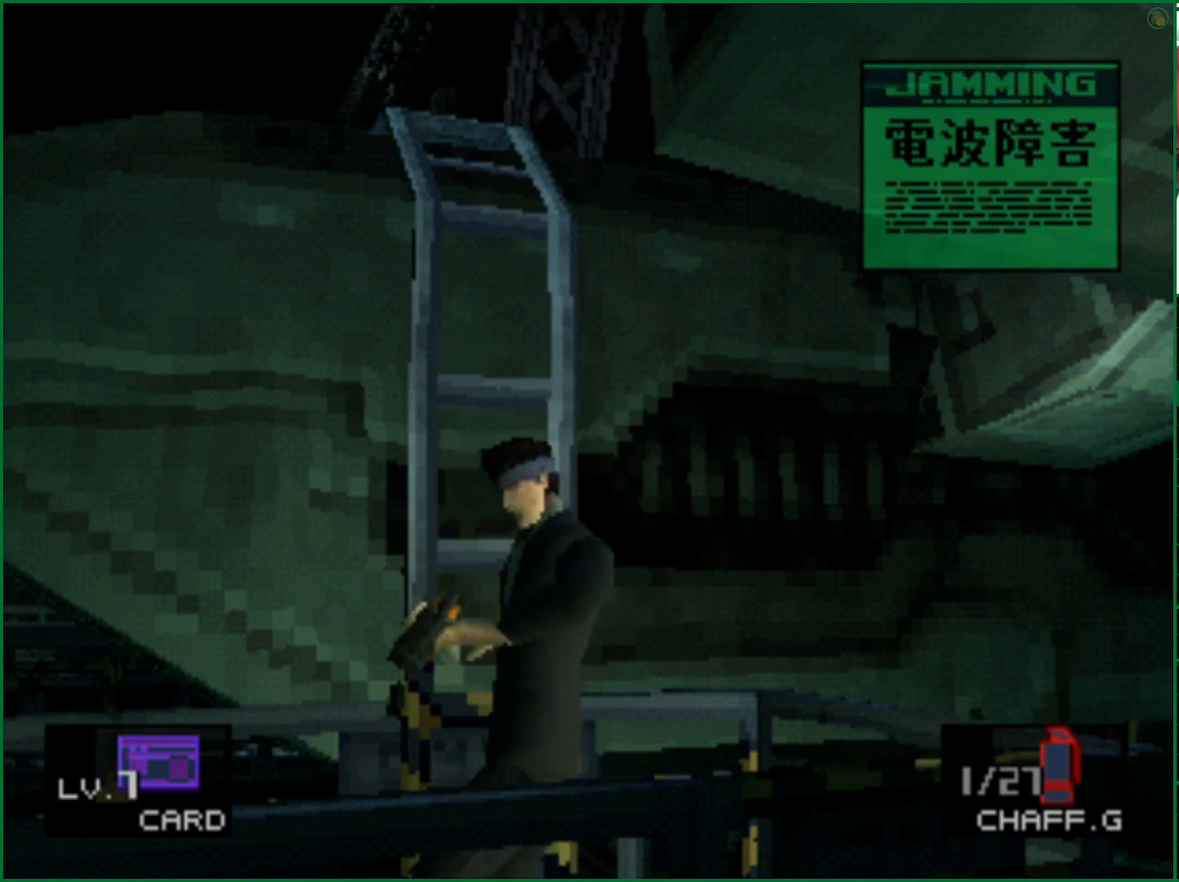
{"buttons": [], "left_stick": "up", "right_stick": "center", "events": []}
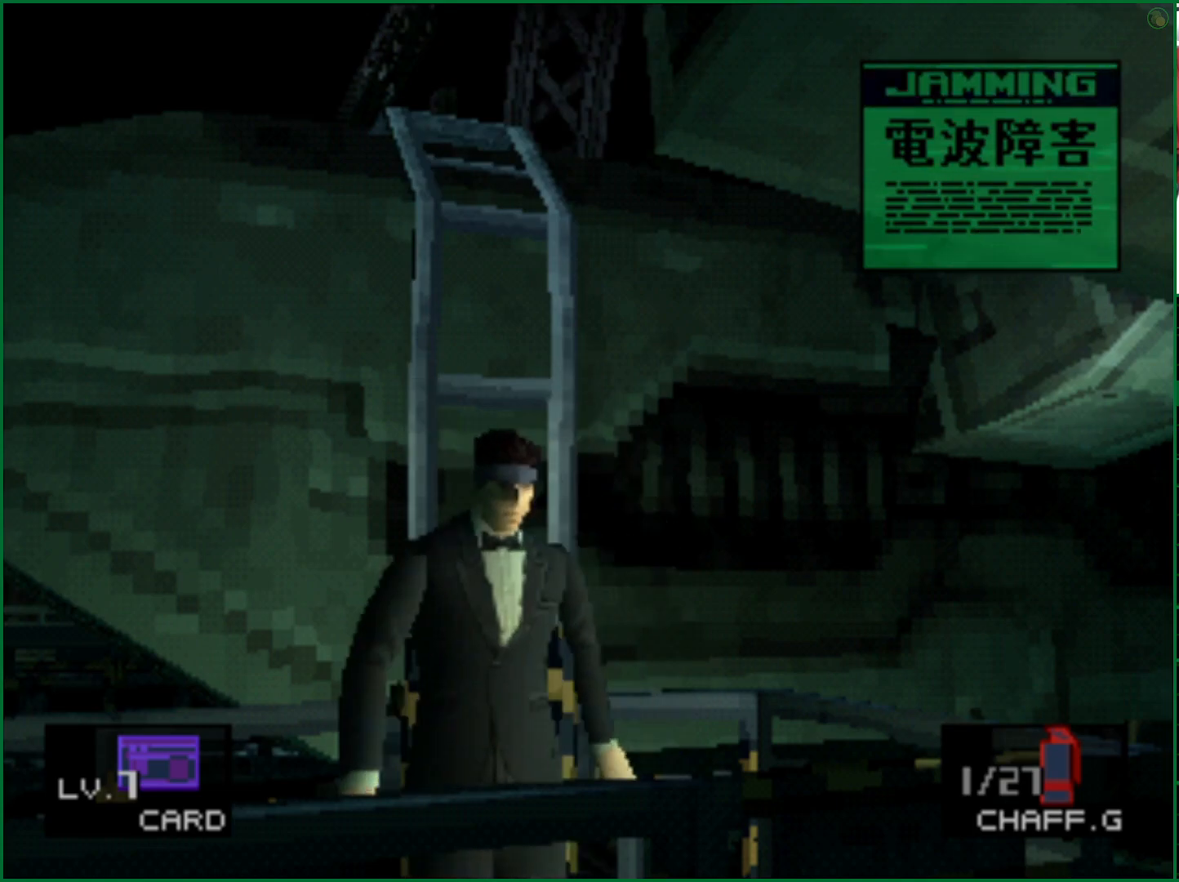
{"buttons": [], "left_stick": "up", "right_stick": "center", "events": []}
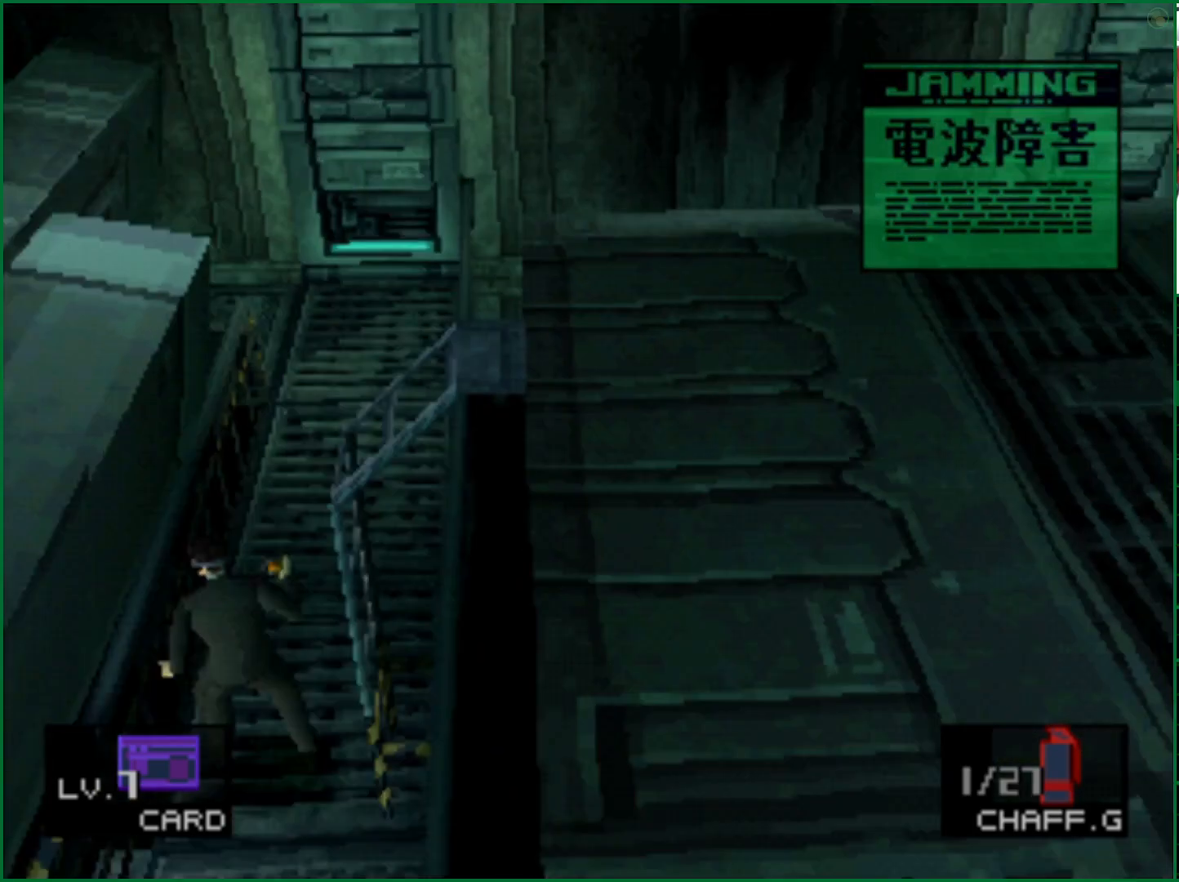
{"buttons": [], "left_stick": "up", "right_stick": "center", "events": []}